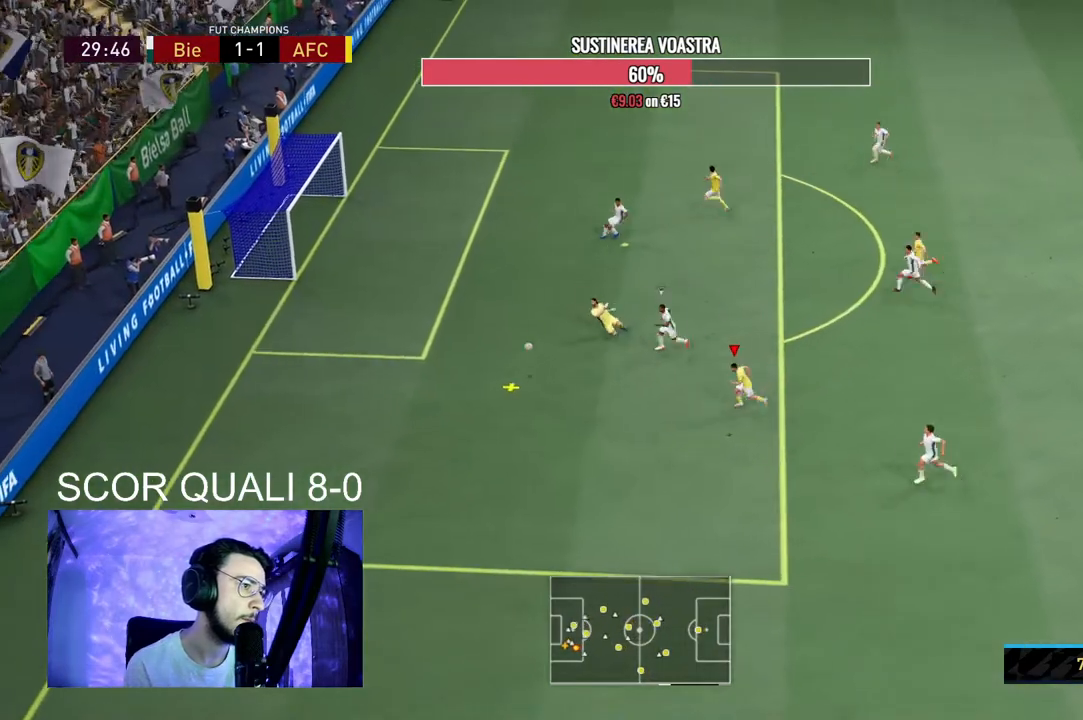
Gameplay with a controller (Xbox layout); each line is a JSON object with the inputs held at the frame after it (dt_ms = milliseconds from this image to that frame). "events" lists button and stick changes between this image and that frame as [ms after this image, input, new state], when the widget could be followed in between. Not read: L3 R3.
{"dt_ms": 500, "buttons": ["R2"], "left_stick": "left", "right_stick": "center", "events": []}
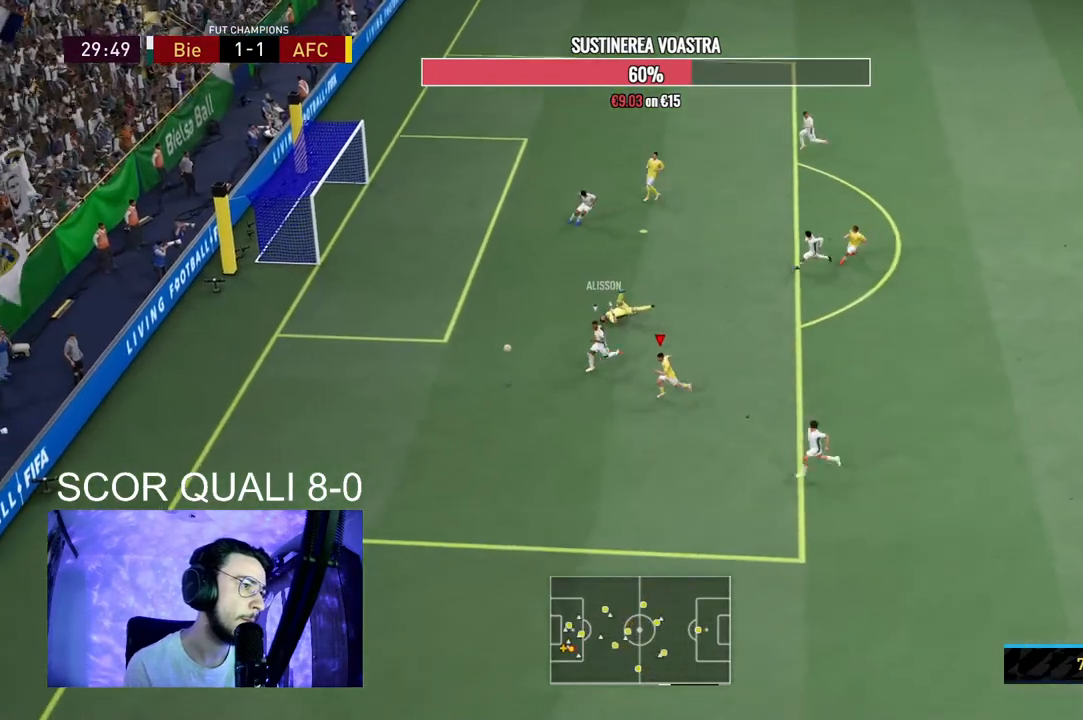
{"dt_ms": 500, "buttons": ["R2"], "left_stick": "down-left", "right_stick": "center", "events": [[33, "left_stick", "down-left"]]}
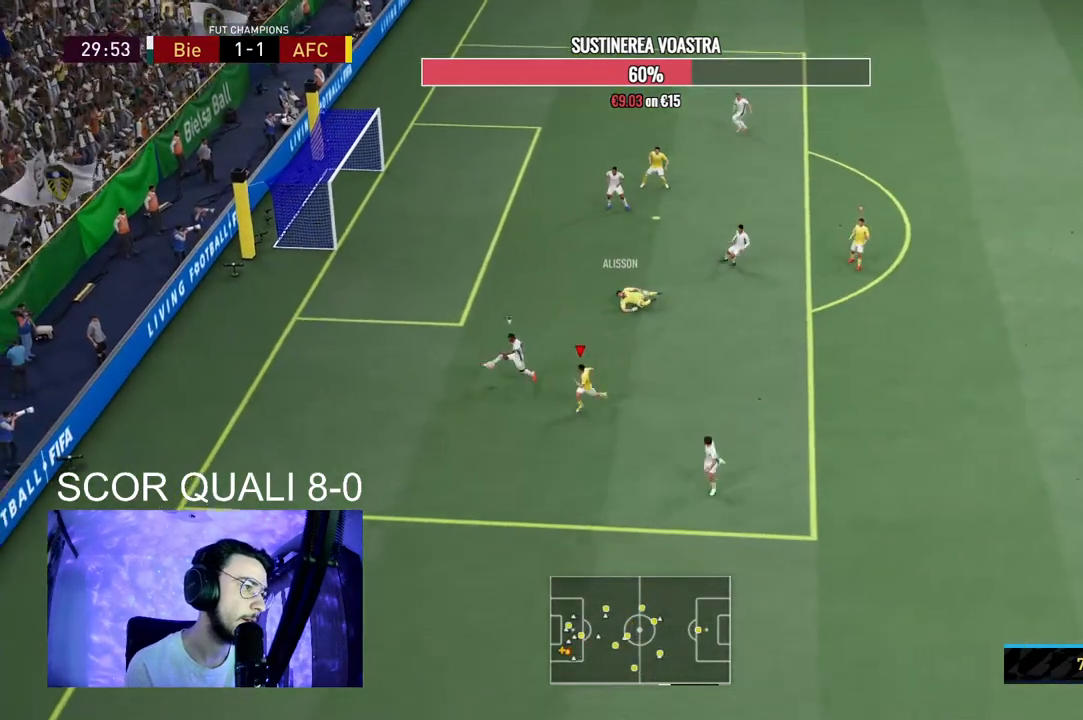
{"dt_ms": 500, "buttons": [], "left_stick": "down-left", "right_stick": "center", "events": [[267, "R2", "up"]]}
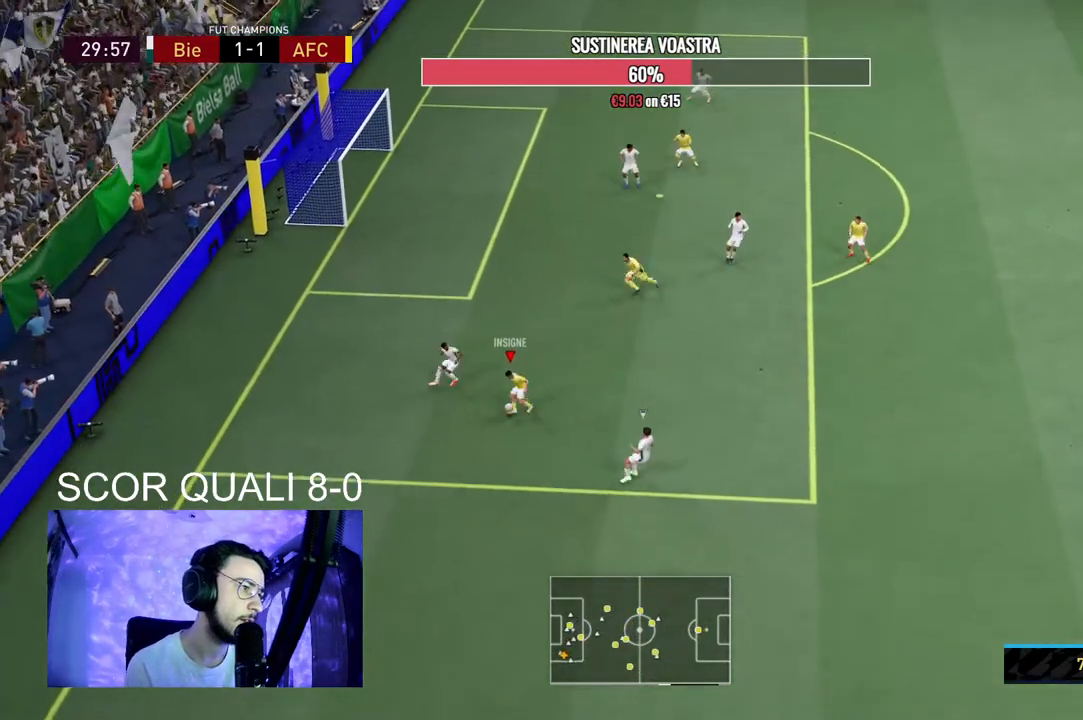
{"dt_ms": 500, "buttons": [], "left_stick": "up-right", "right_stick": "center", "events": [[100, "left_stick", "right"], [200, "left_stick", "up-right"]]}
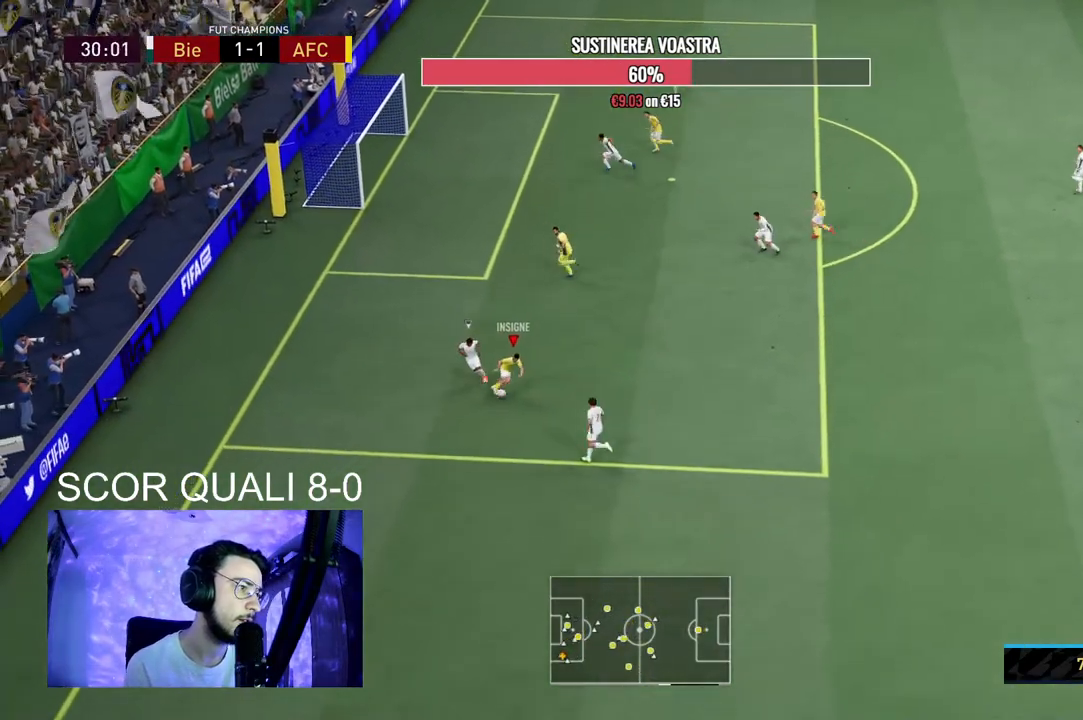
{"dt_ms": 500, "buttons": [], "left_stick": "up-right", "right_stick": "center", "events": [[33, "left_stick", "right"], [233, "left_stick", "up-right"]]}
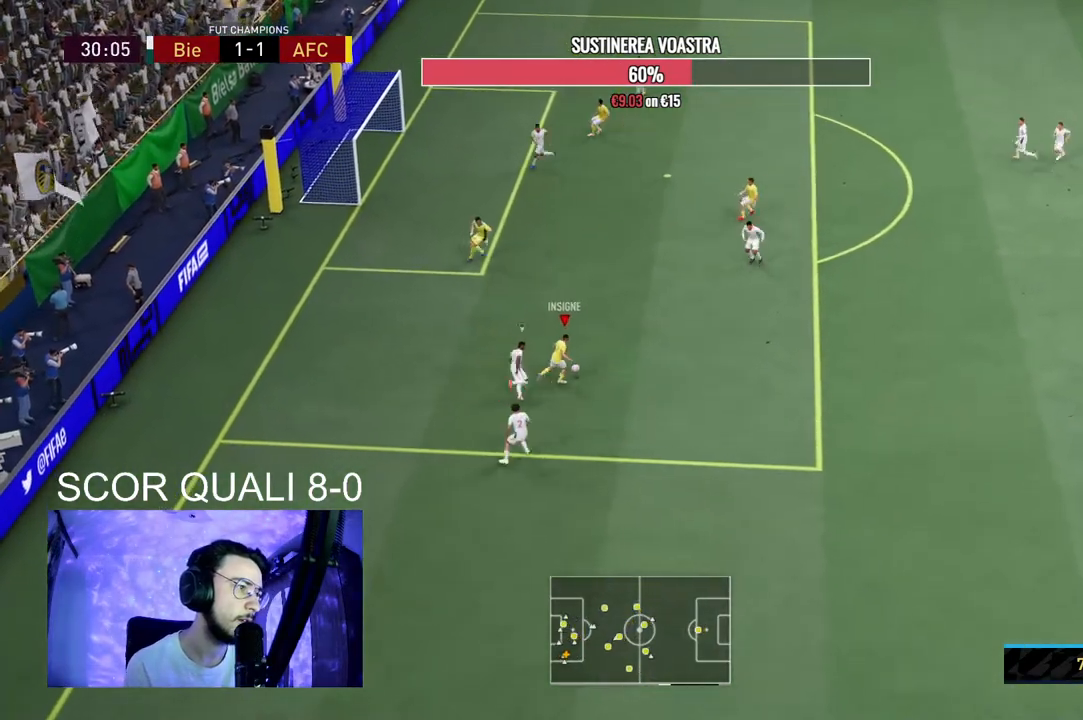
{"dt_ms": 500, "buttons": ["R2"], "left_stick": "up", "right_stick": "center", "events": [[133, "R2", "down"], [200, "left_stick", "up"]]}
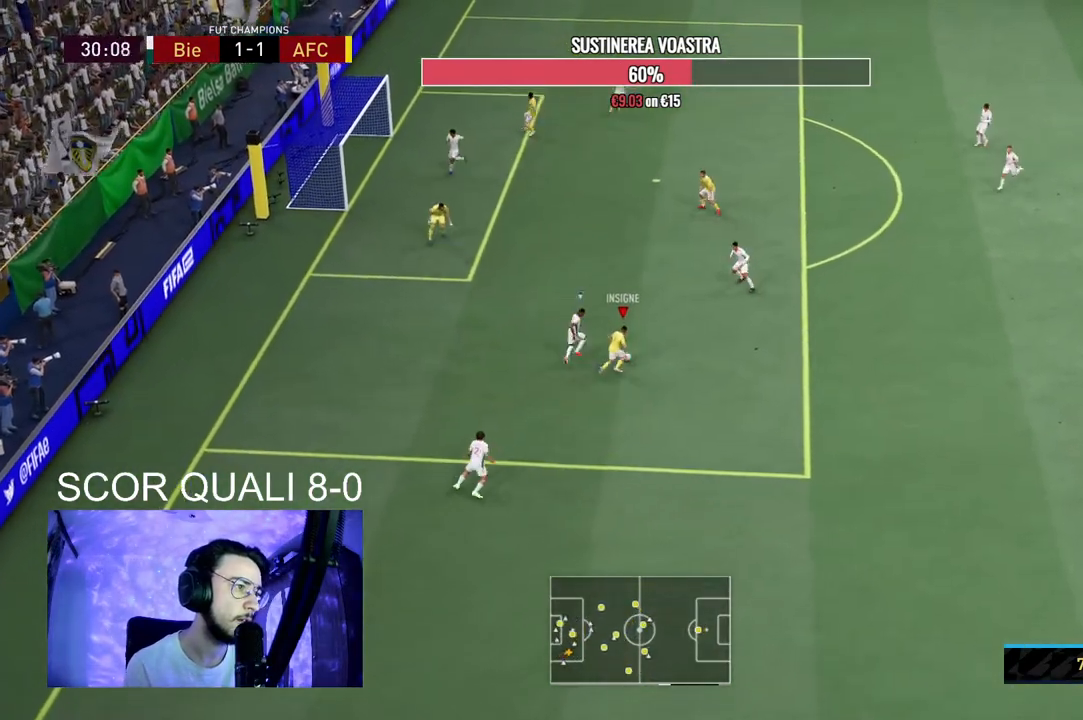
{"dt_ms": 500, "buttons": [], "left_stick": "up", "right_stick": "center", "events": [[67, "R2", "up"], [100, "A", "down"], [233, "A", "up"]]}
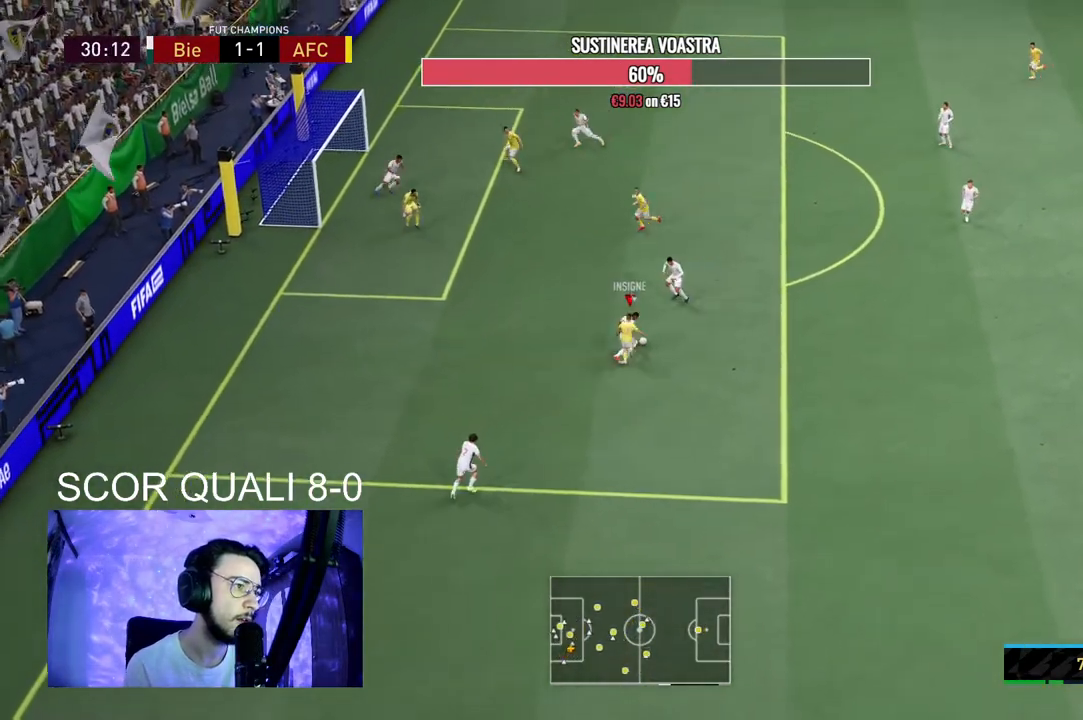
{"dt_ms": 500, "buttons": [], "left_stick": "up-right", "right_stick": "center", "events": [[433, "left_stick", "up-right"]]}
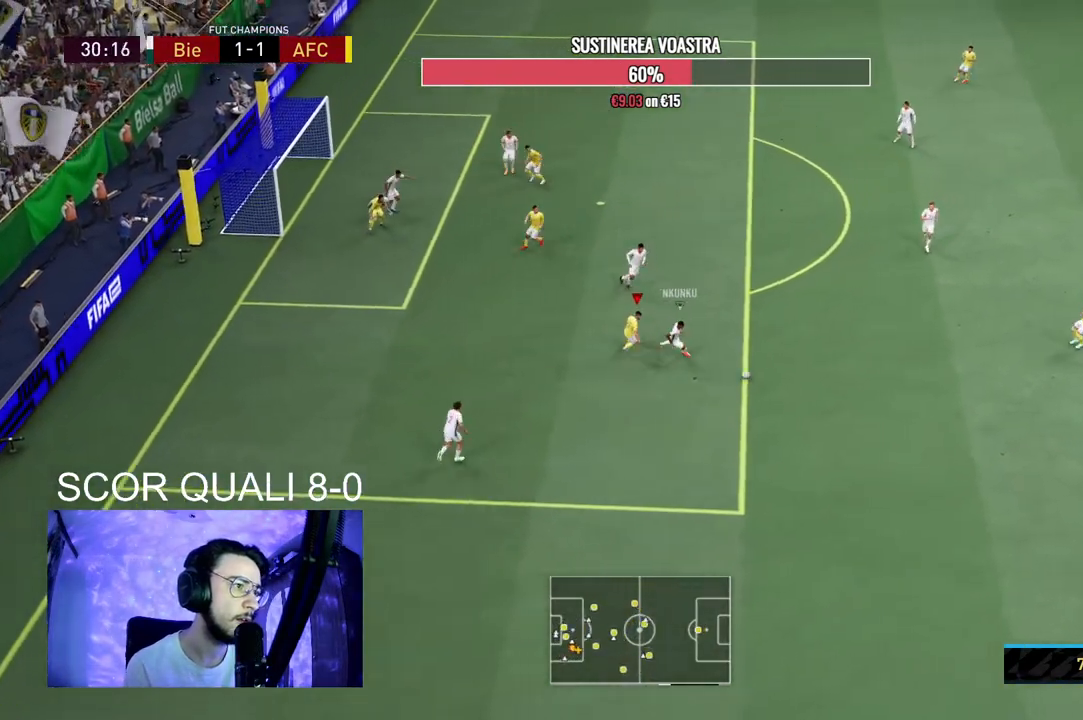
{"dt_ms": 500, "buttons": ["L2", "R2"], "left_stick": "down-left", "right_stick": "center", "events": [[33, "R2", "down"], [100, "left_stick", "up-left"], [233, "L2", "down"], [267, "left_stick", "down-left"]]}
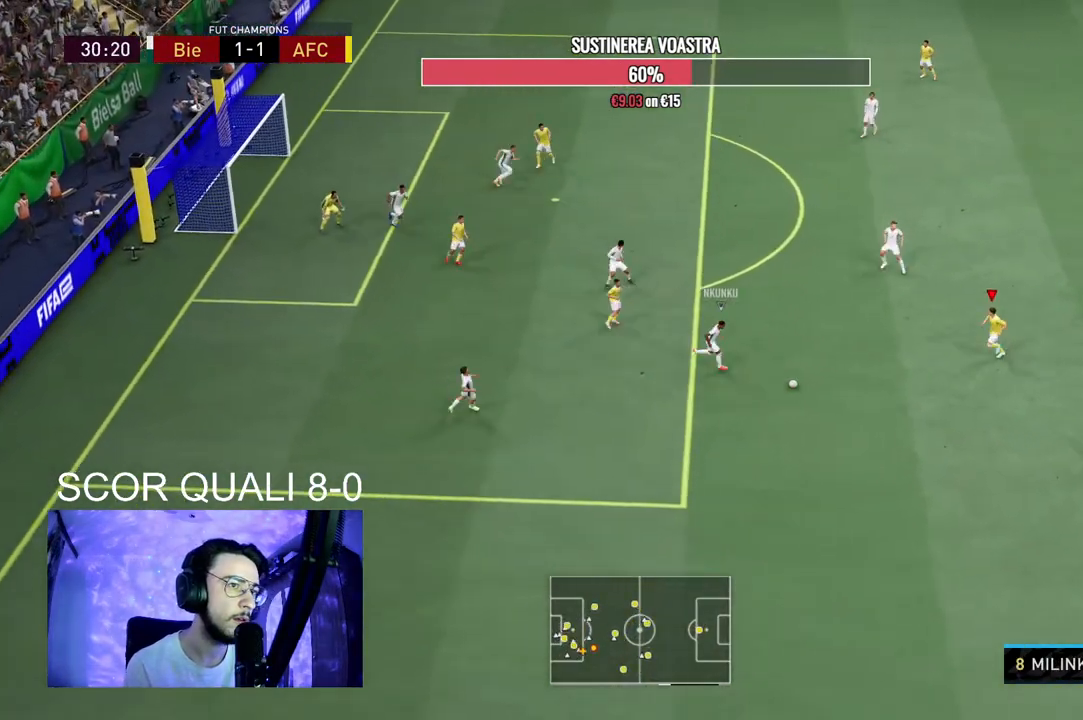
{"dt_ms": 500, "buttons": ["L2", "R2"], "left_stick": "down-left", "right_stick": "center", "events": [[67, "L2", "up"], [467, "L2", "down"]]}
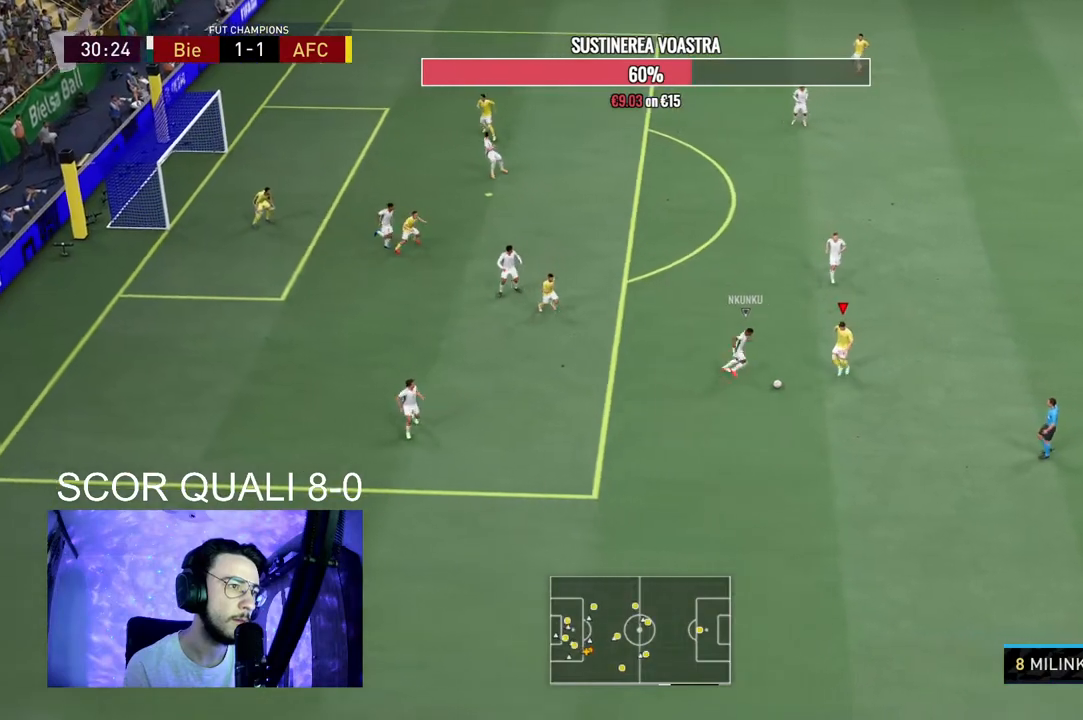
{"dt_ms": 500, "buttons": ["L2", "R2"], "left_stick": "down", "right_stick": "center", "events": [[100, "left_stick", "down"]]}
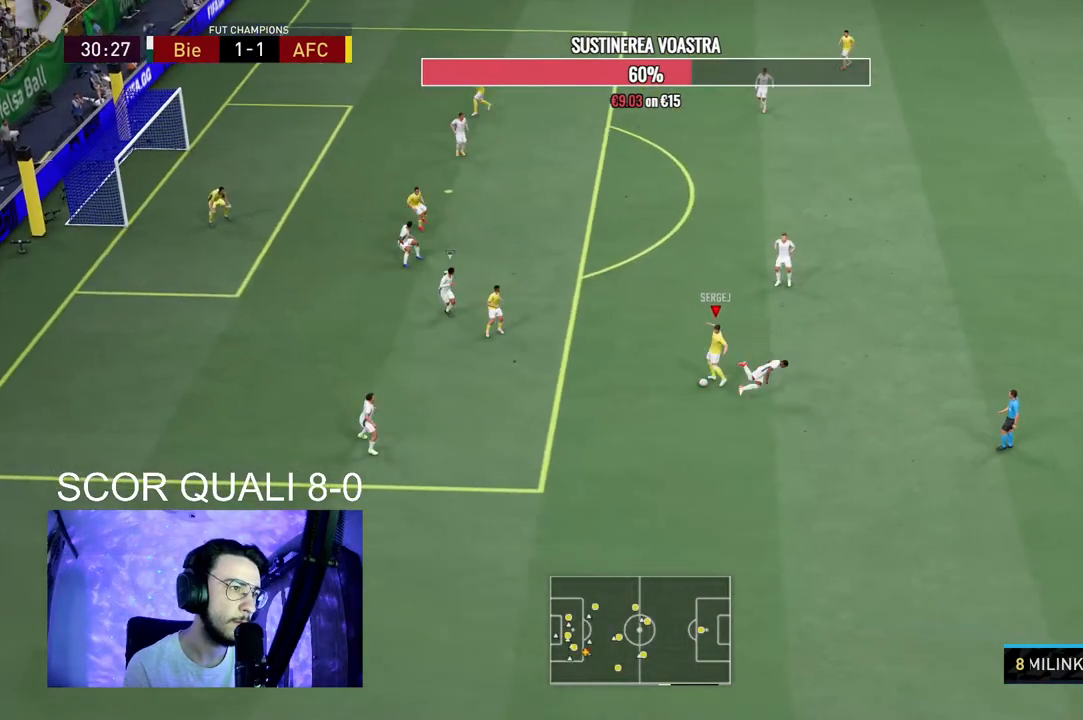
{"dt_ms": 500, "buttons": [], "left_stick": "up", "right_stick": "center", "events": [[133, "R2", "up"], [167, "L2", "up"], [167, "left_stick", "up-left"], [267, "A", "down"], [433, "A", "up"], [467, "left_stick", "up"]]}
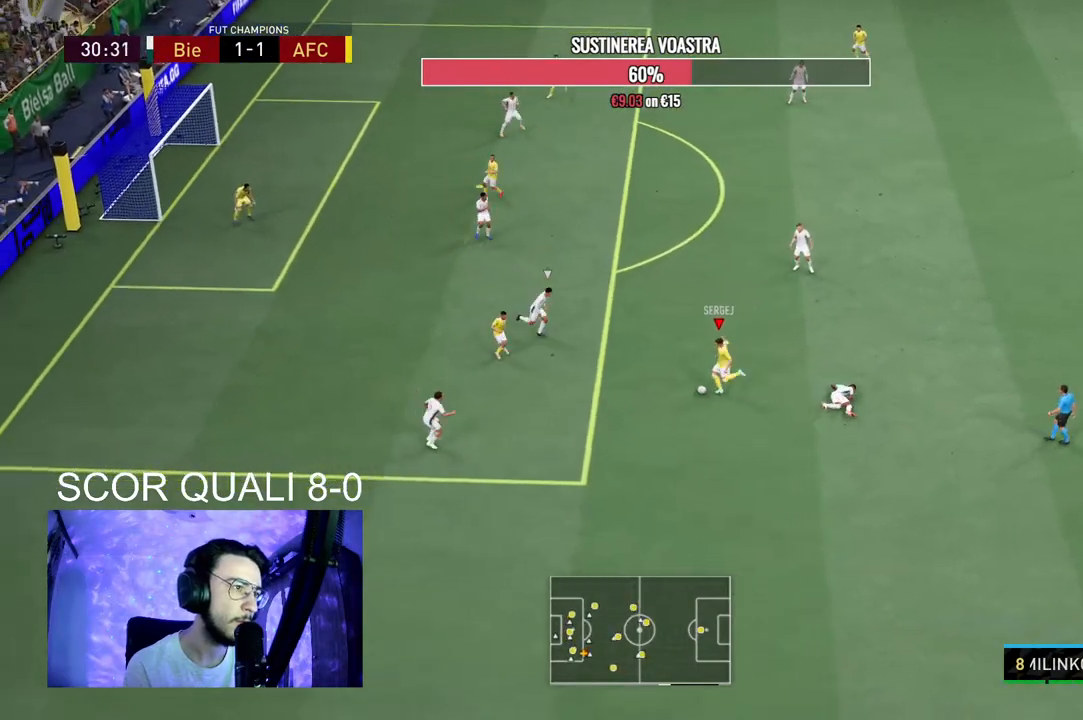
{"dt_ms": 500, "buttons": [], "left_stick": "center", "right_stick": "center", "events": [[467, "left_stick", "center"]]}
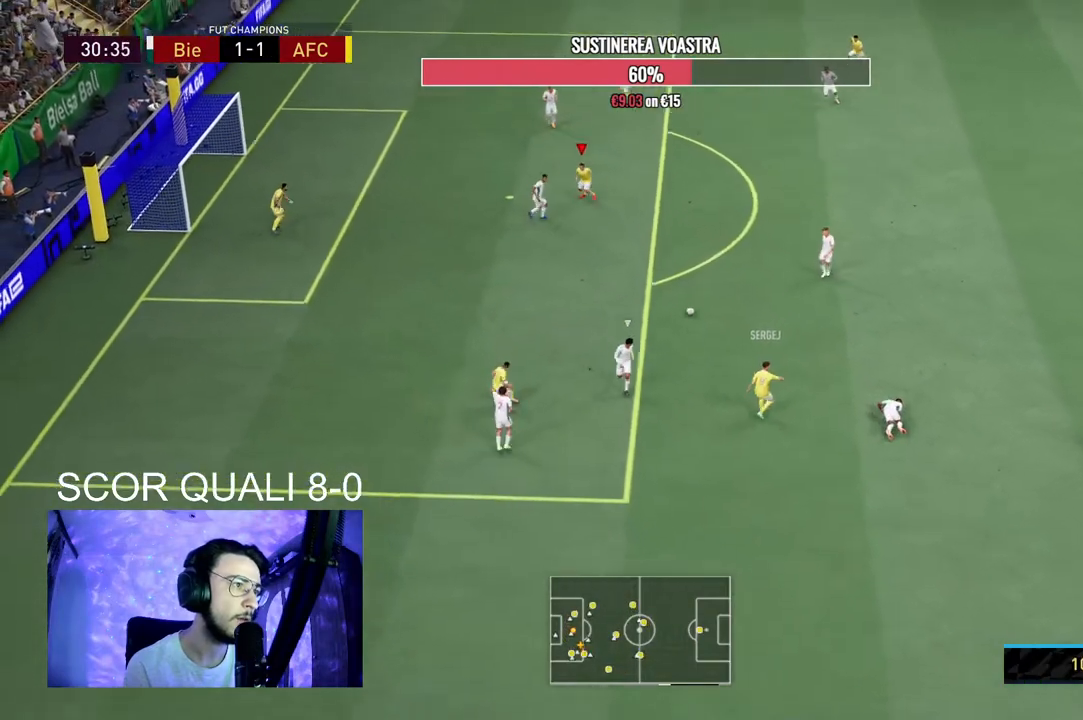
{"dt_ms": 500, "buttons": [], "left_stick": "down", "right_stick": "center", "events": [[67, "R2", "down"], [133, "left_stick", "down"], [467, "R2", "up"]]}
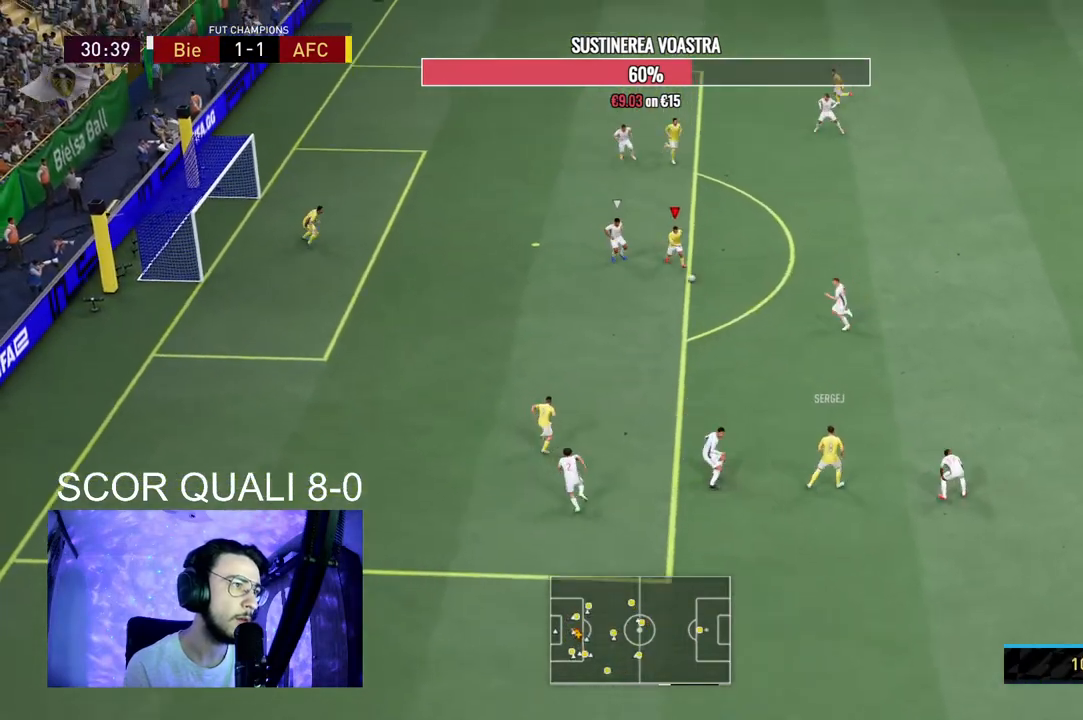
{"dt_ms": 500, "buttons": [], "left_stick": "center", "right_stick": "center", "events": [[133, "right_stick", "left"], [233, "left_stick", "center"], [400, "right_stick", "center"]]}
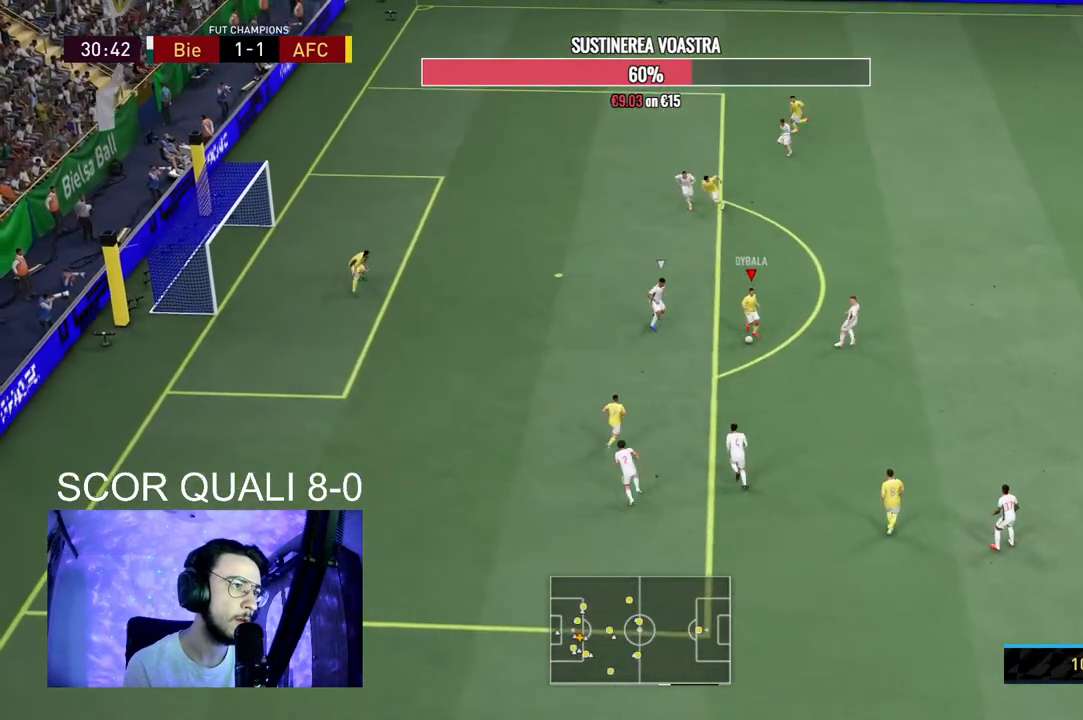
{"dt_ms": 500, "buttons": [], "left_stick": "up-right", "right_stick": "center", "events": [[167, "L2", "down"], [167, "left_stick", "up"], [200, "R2", "down"], [367, "left_stick", "up-right"], [400, "R2", "up"], [433, "L2", "up"]]}
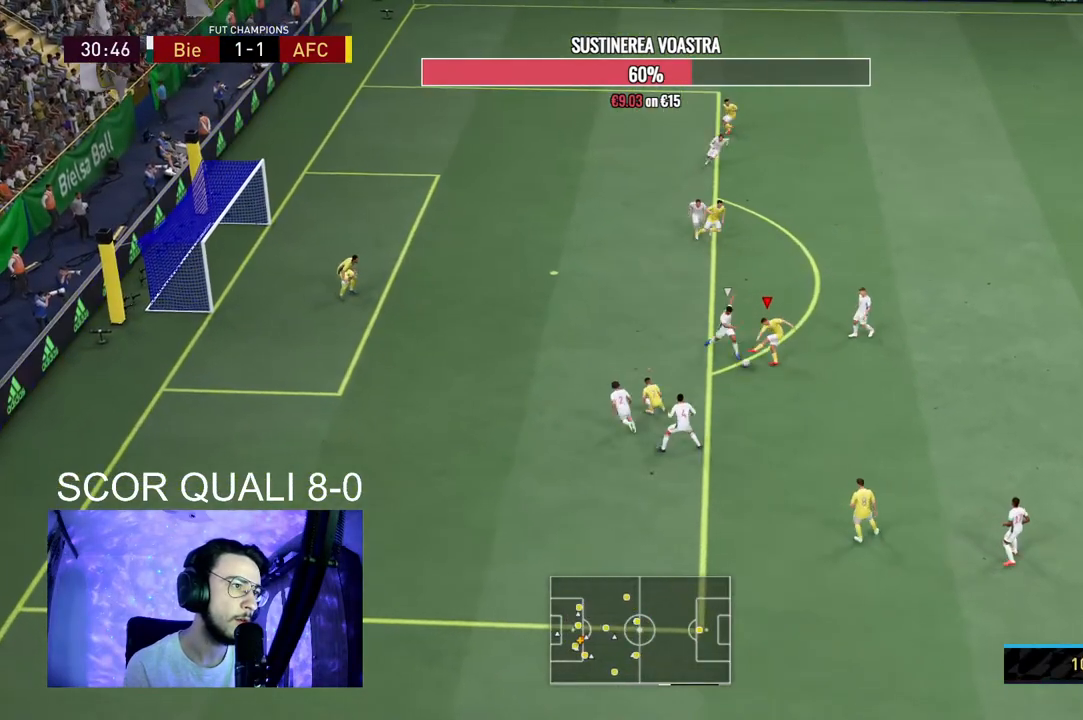
{"dt_ms": 500, "buttons": [], "left_stick": "up-right", "right_stick": "center", "events": []}
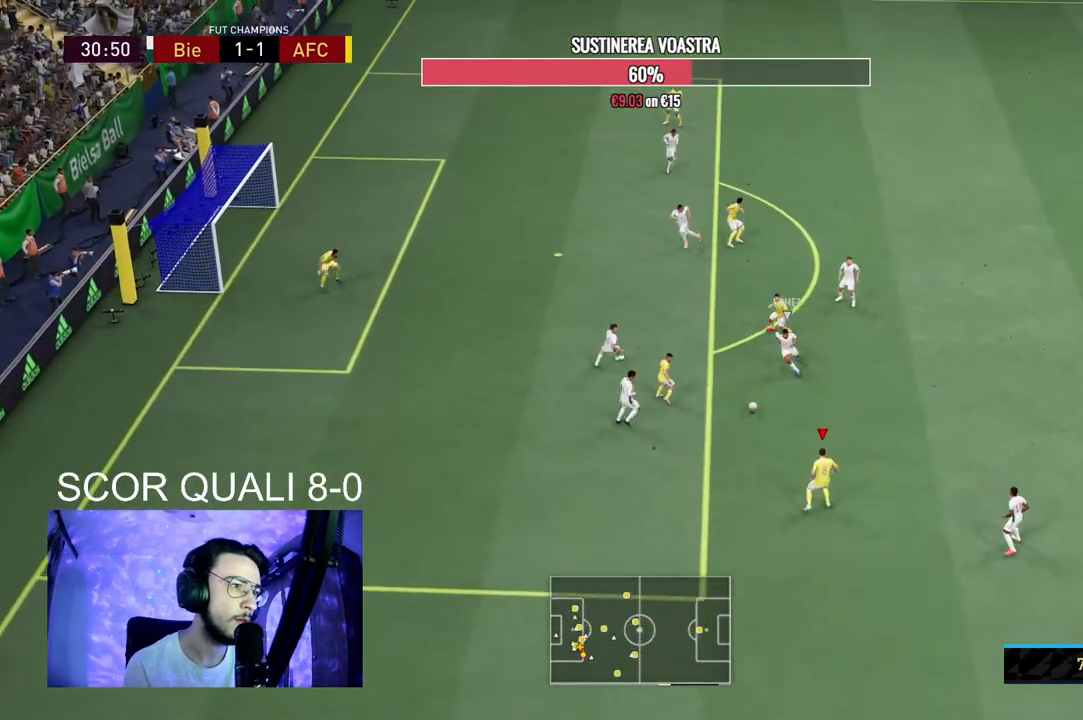
{"dt_ms": 500, "buttons": ["A"], "left_stick": "up", "right_stick": "center", "events": [[33, "left_stick", "down-right"], [100, "R2", "down"], [133, "left_stick", "down-left"], [233, "left_stick", "center"], [267, "R2", "up"], [500, "A", "down"], [500, "left_stick", "up"]]}
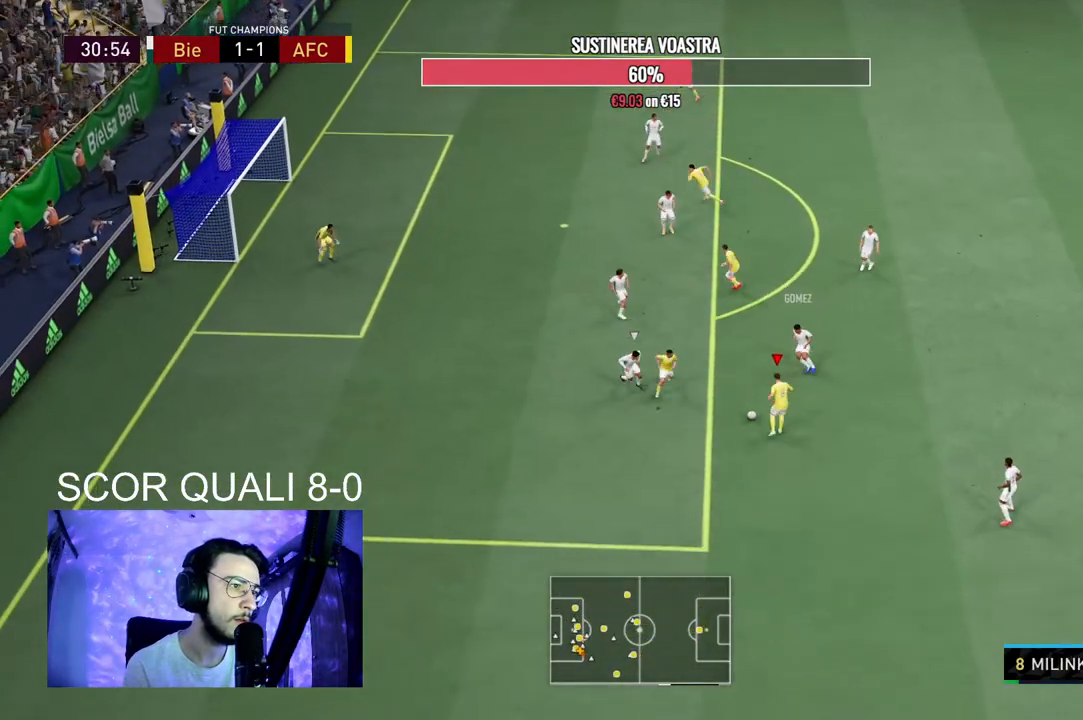
{"dt_ms": 500, "buttons": [], "left_stick": "center", "right_stick": "center", "events": [[200, "A", "up"], [467, "left_stick", "center"]]}
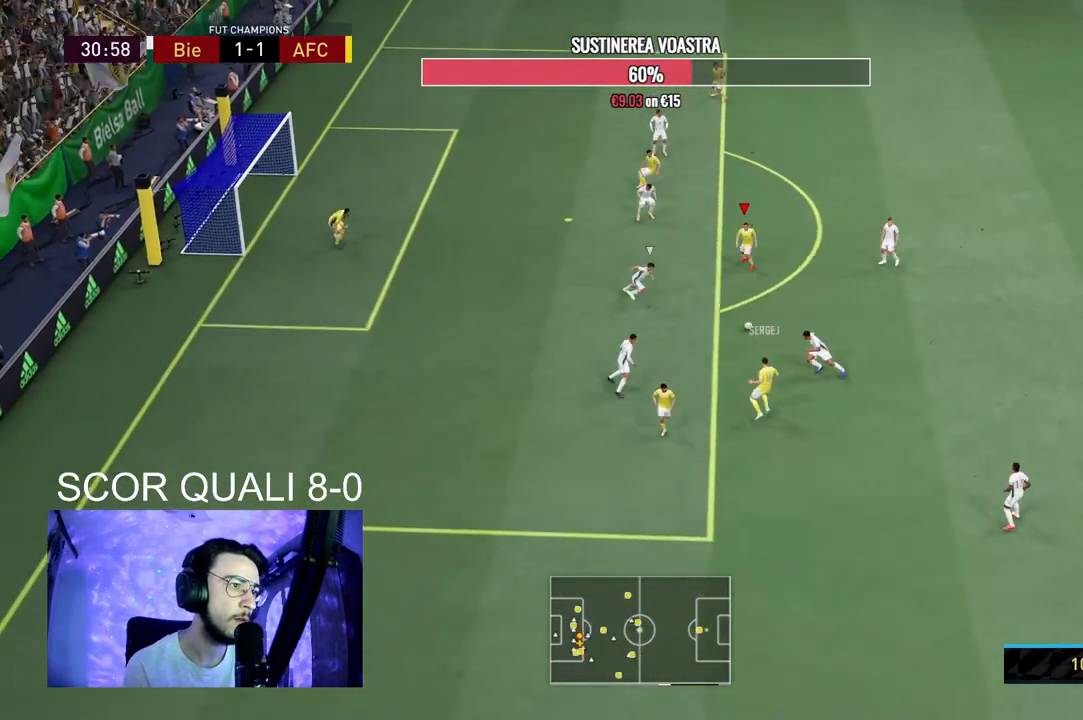
{"dt_ms": 500, "buttons": [], "left_stick": "down-right", "right_stick": "center", "events": [[433, "left_stick", "down-right"]]}
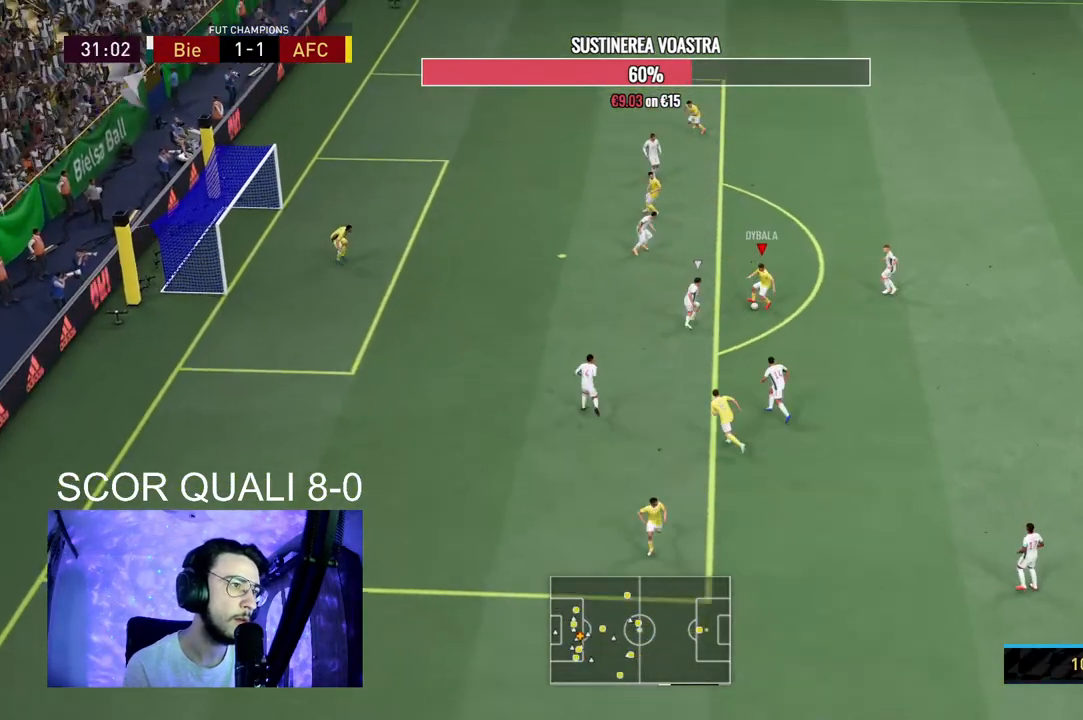
{"dt_ms": 500, "buttons": [], "left_stick": "down-left", "right_stick": "center", "events": [[33, "left_stick", "down"], [267, "left_stick", "down-left"]]}
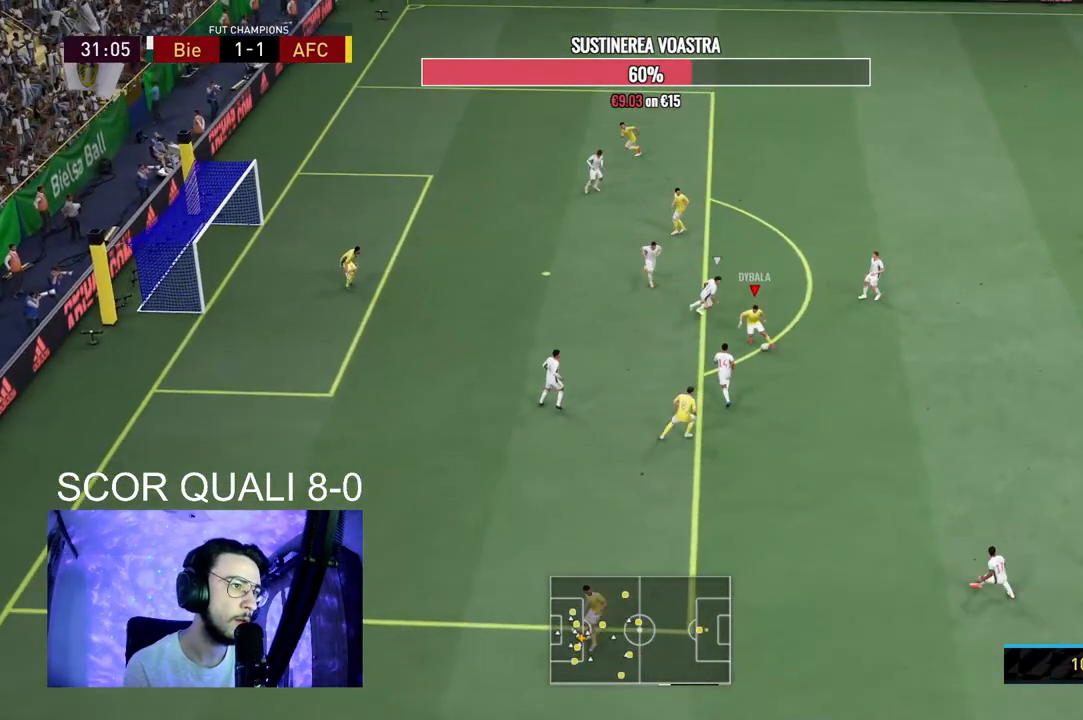
{"dt_ms": 500, "buttons": [], "left_stick": "left", "right_stick": "center", "events": [[200, "right_stick", "down-right"], [300, "left_stick", "center"], [300, "right_stick", "up-right"], [367, "right_stick", "up-left"], [433, "right_stick", "center"], [467, "left_stick", "left"]]}
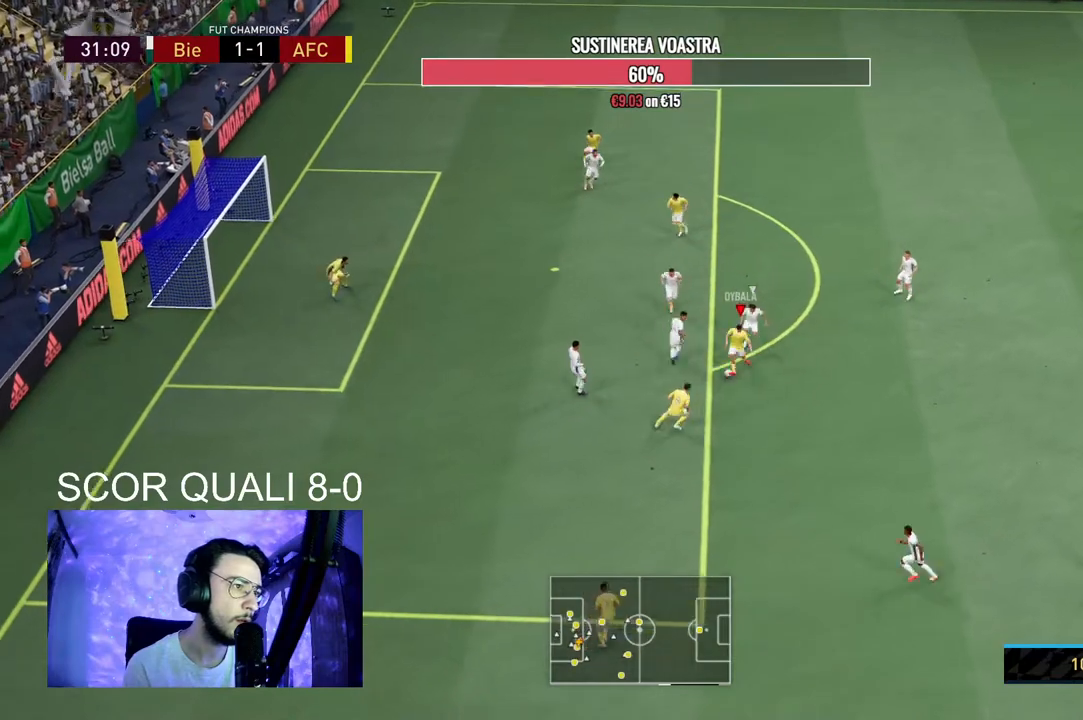
{"dt_ms": 500, "buttons": [], "left_stick": "up-left", "right_stick": "center", "events": [[200, "B", "down"], [233, "left_stick", "up-left"], [400, "B", "up"]]}
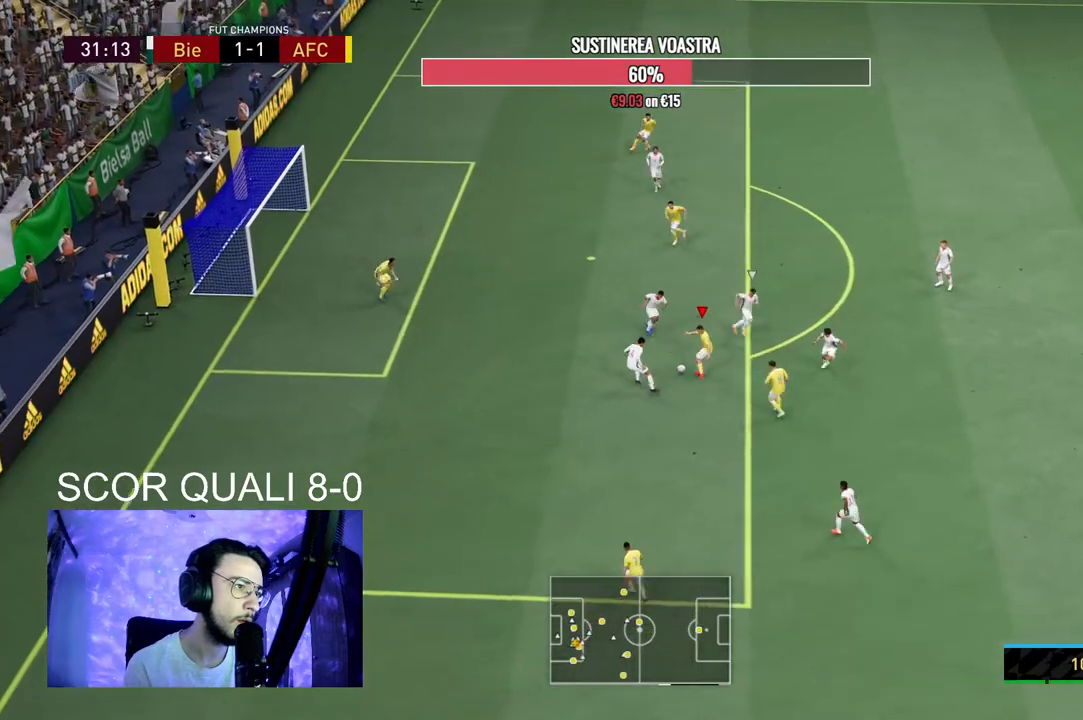
{"dt_ms": 500, "buttons": ["R2"], "left_stick": "left", "right_stick": "center"}
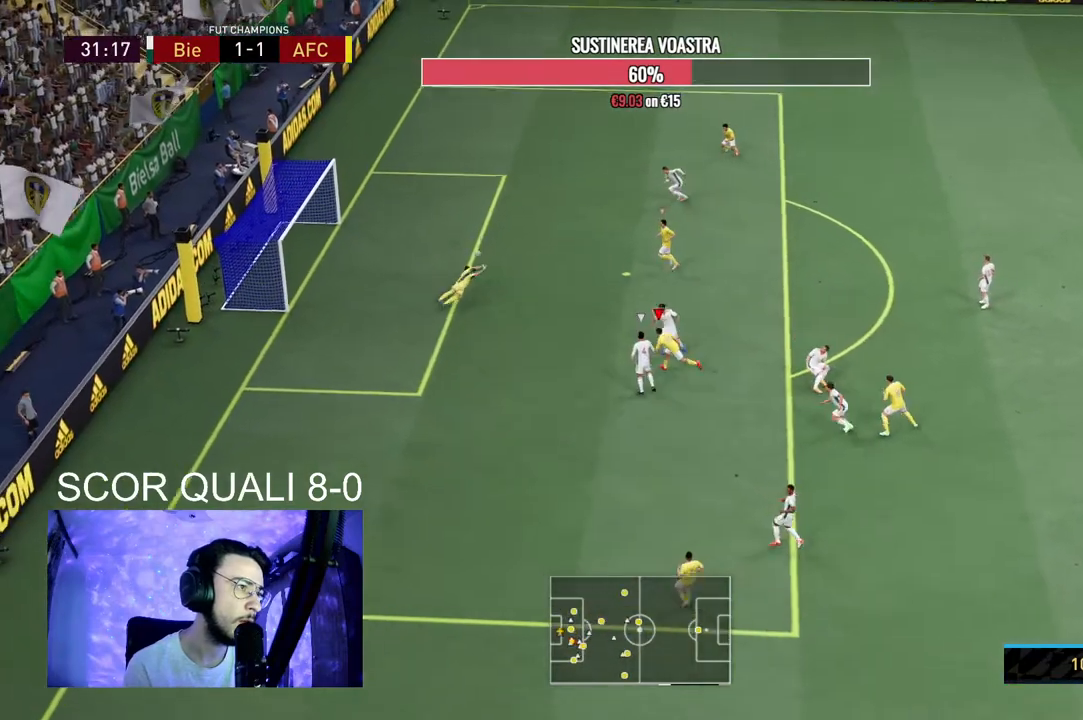
{"dt_ms": 500, "buttons": ["R2"], "left_stick": "up-left", "right_stick": "center", "events": [[67, "left_stick", "down-left"], [467, "left_stick", "up-left"]]}
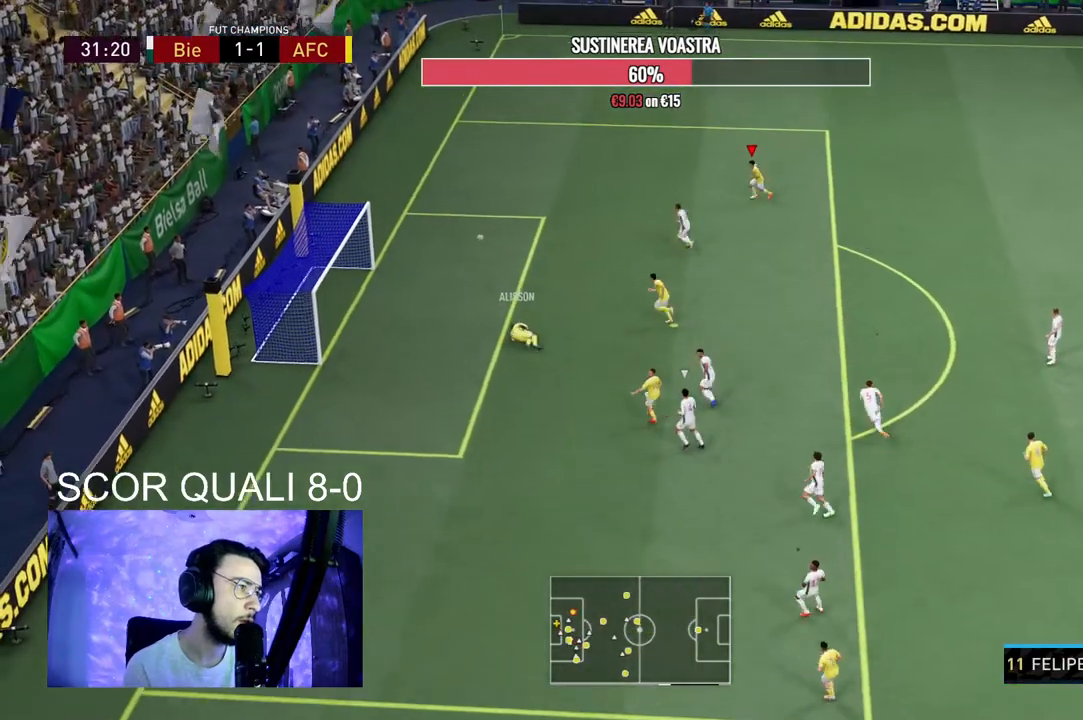
{"dt_ms": 500, "buttons": ["R2"], "left_stick": "up-left", "right_stick": "center", "events": []}
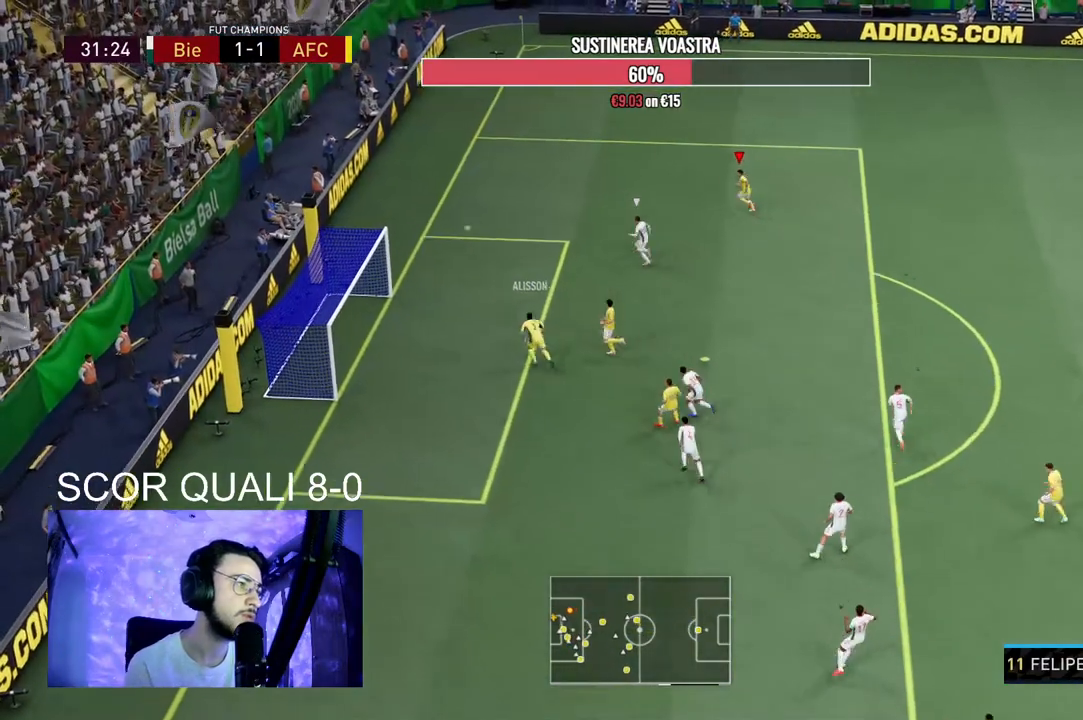
{"dt_ms": 500, "buttons": ["R2"], "left_stick": "up-left", "right_stick": "center", "events": []}
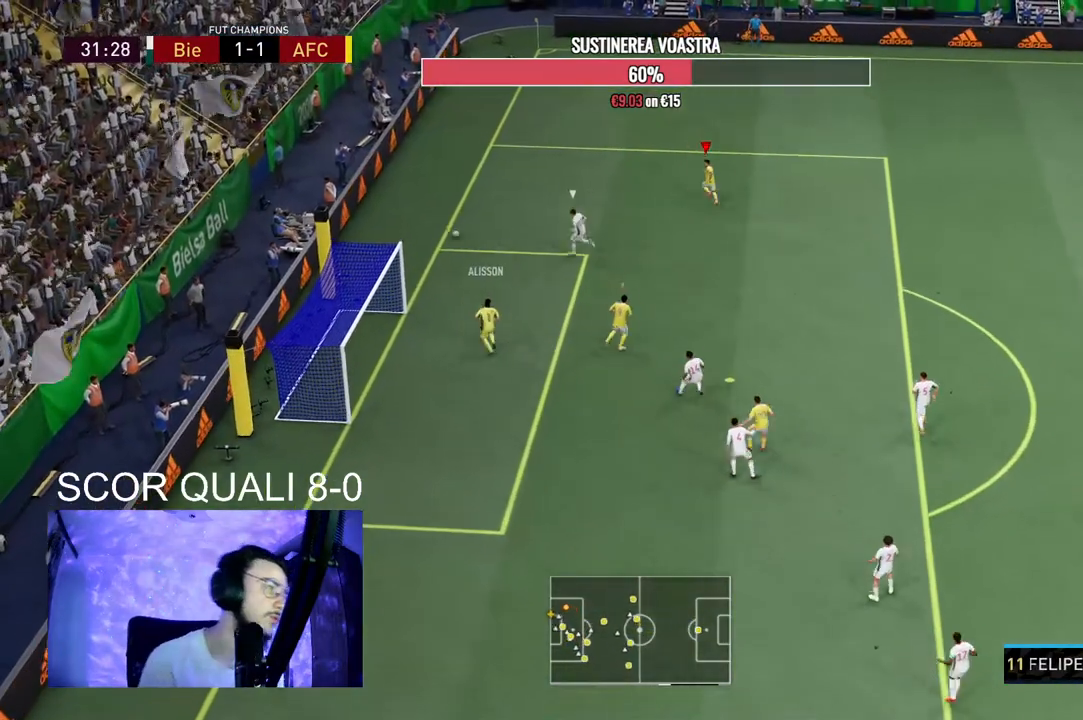
{"dt_ms": 500, "buttons": [], "left_stick": "up-left", "right_stick": "center", "events": [[133, "R2", "up"], [333, "A", "down"], [333, "R1", "down"], [500, "A", "up"], [500, "R1", "up"]]}
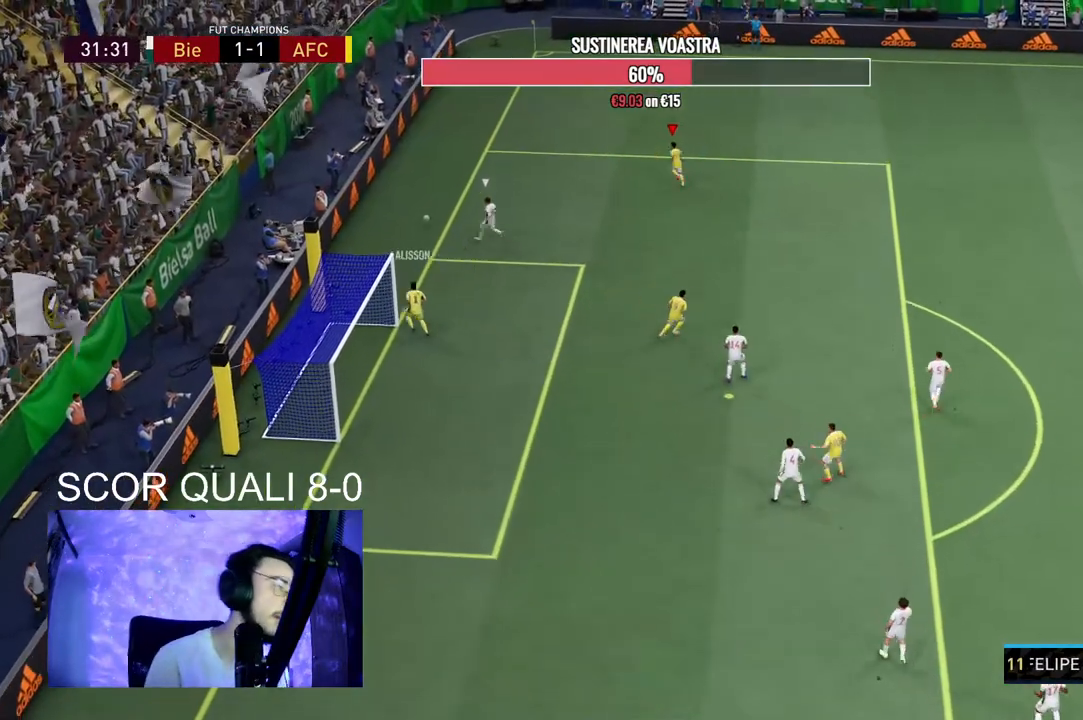
{"dt_ms": 1000, "buttons": [], "left_stick": "center", "right_stick": "center"}